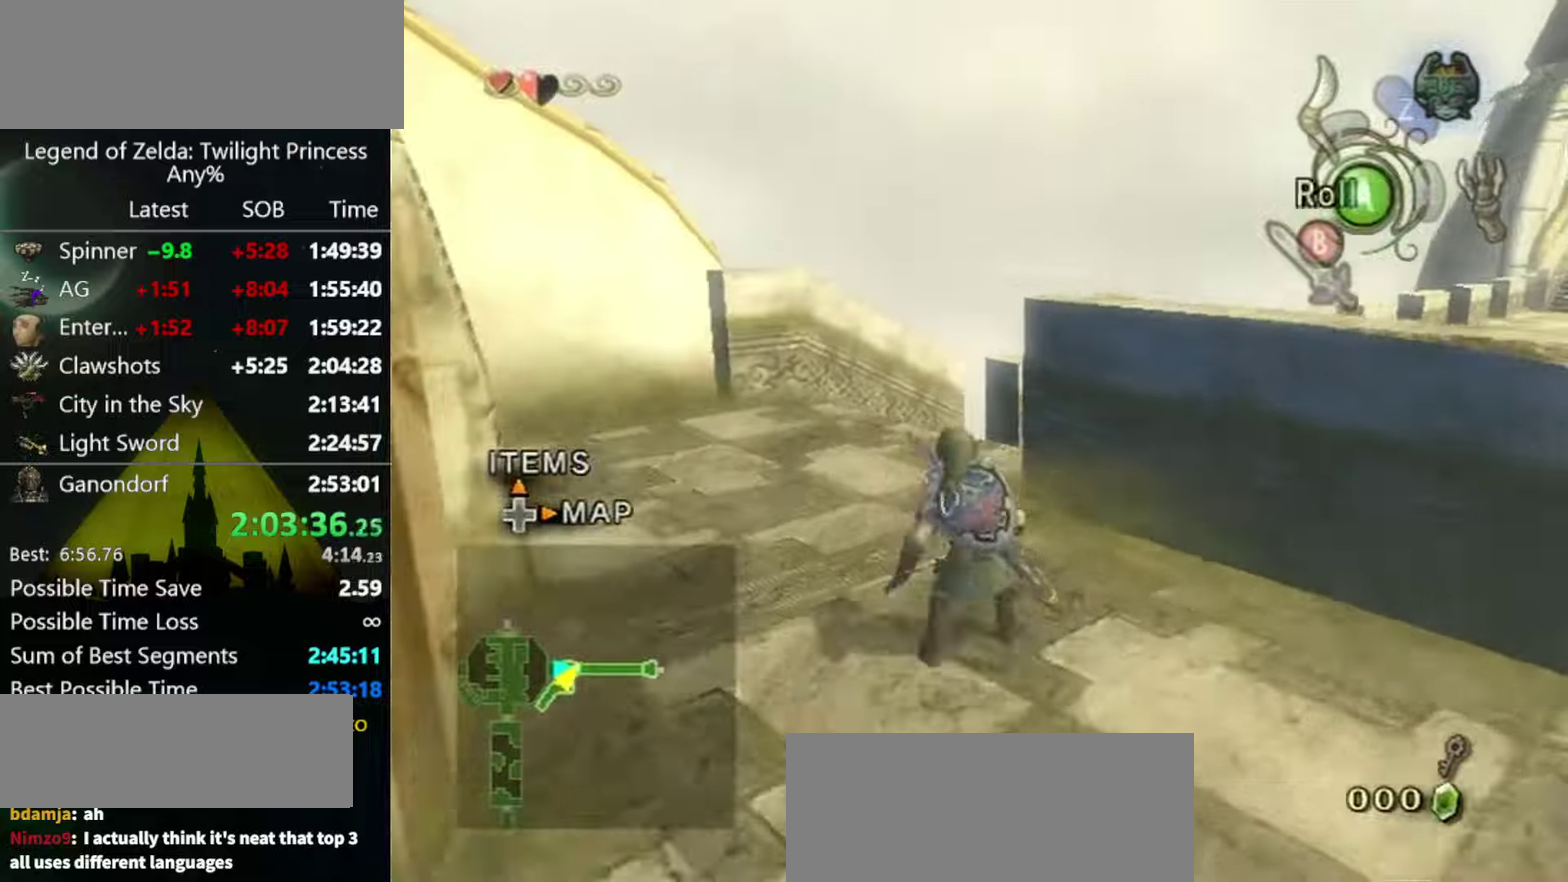
Gameplay with a controller (Nintendo layout); each line is a JSON object with the inputs held at the frame after it. "events" lists button and stick changes between this image and that frame as [ms after this image, input, new state], when the widget could be followed in between. Not read: L3 R3.
{"buttons": [], "left_stick": "up-left", "right_stick": "left", "events": [[67, "A", "down"], [100, "A", "up"], [167, "A", "down"], [234, "A", "up"], [334, "right_stick", "left"], [434, "left_stick", "up-left"]]}
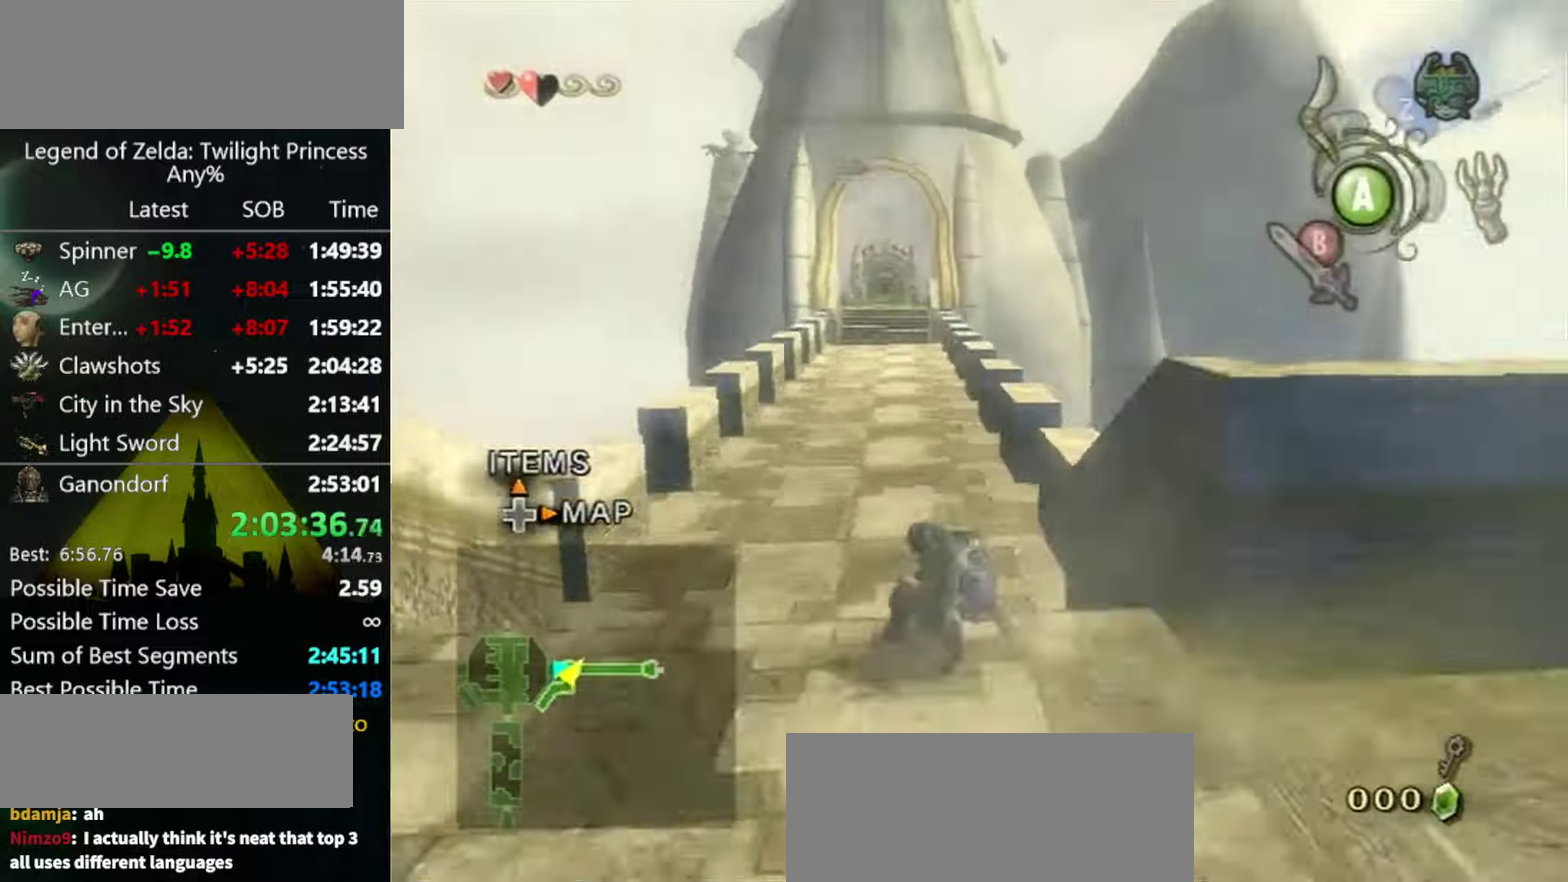
{"buttons": [], "left_stick": "up-left", "right_stick": "center", "events": [[100, "right_stick", "center"], [267, "A", "down"], [300, "A", "up"], [367, "A", "down"], [434, "A", "up"]]}
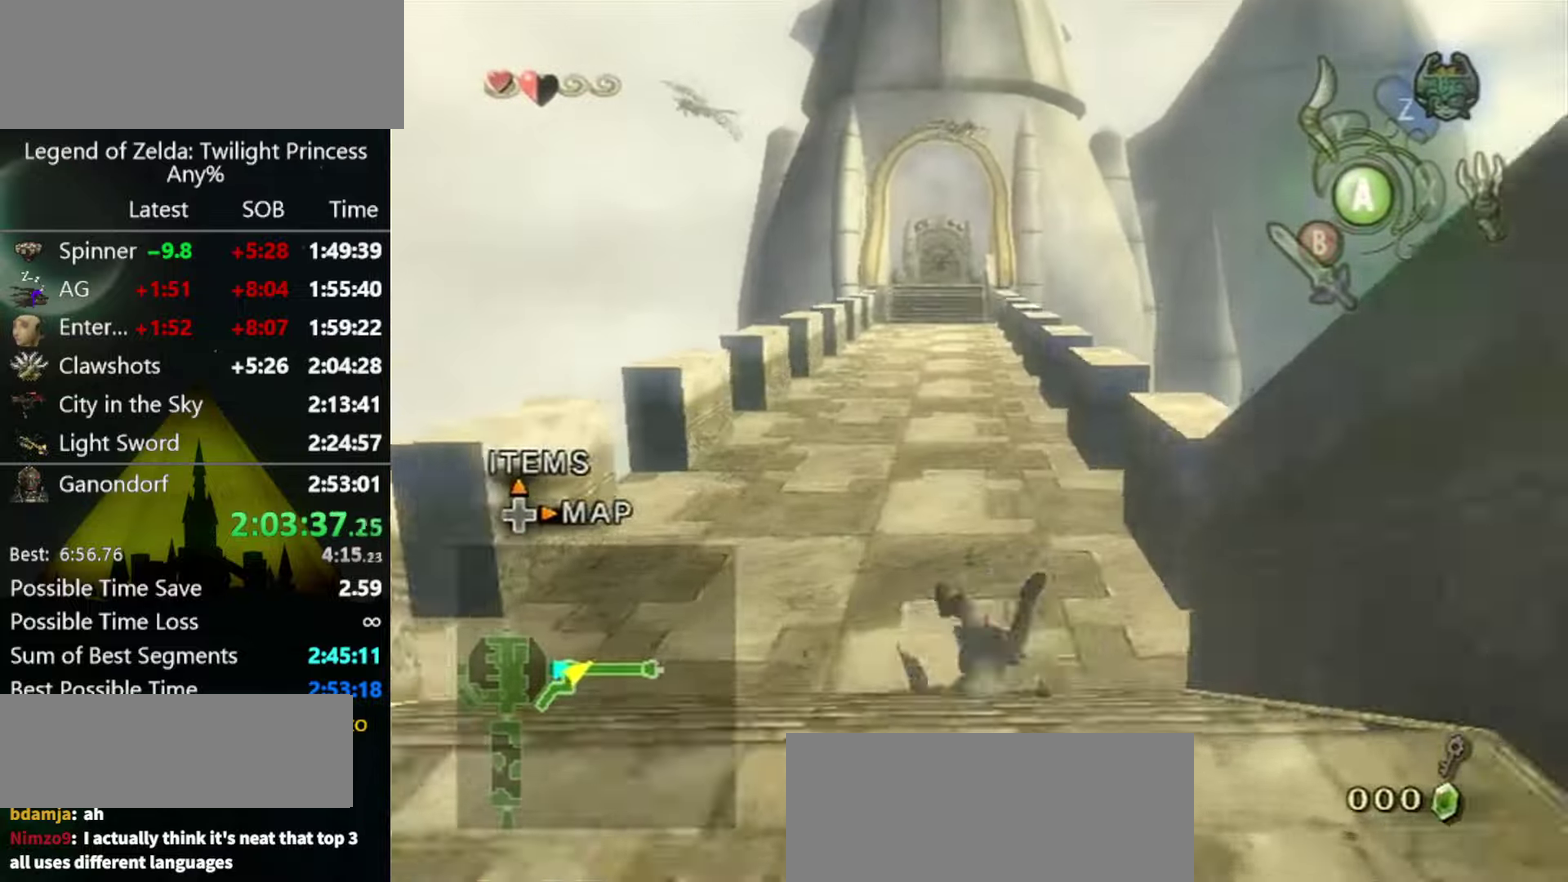
{"buttons": [], "left_stick": "up-left", "right_stick": "center", "events": [[434, "A", "down"], [467, "A", "up"]]}
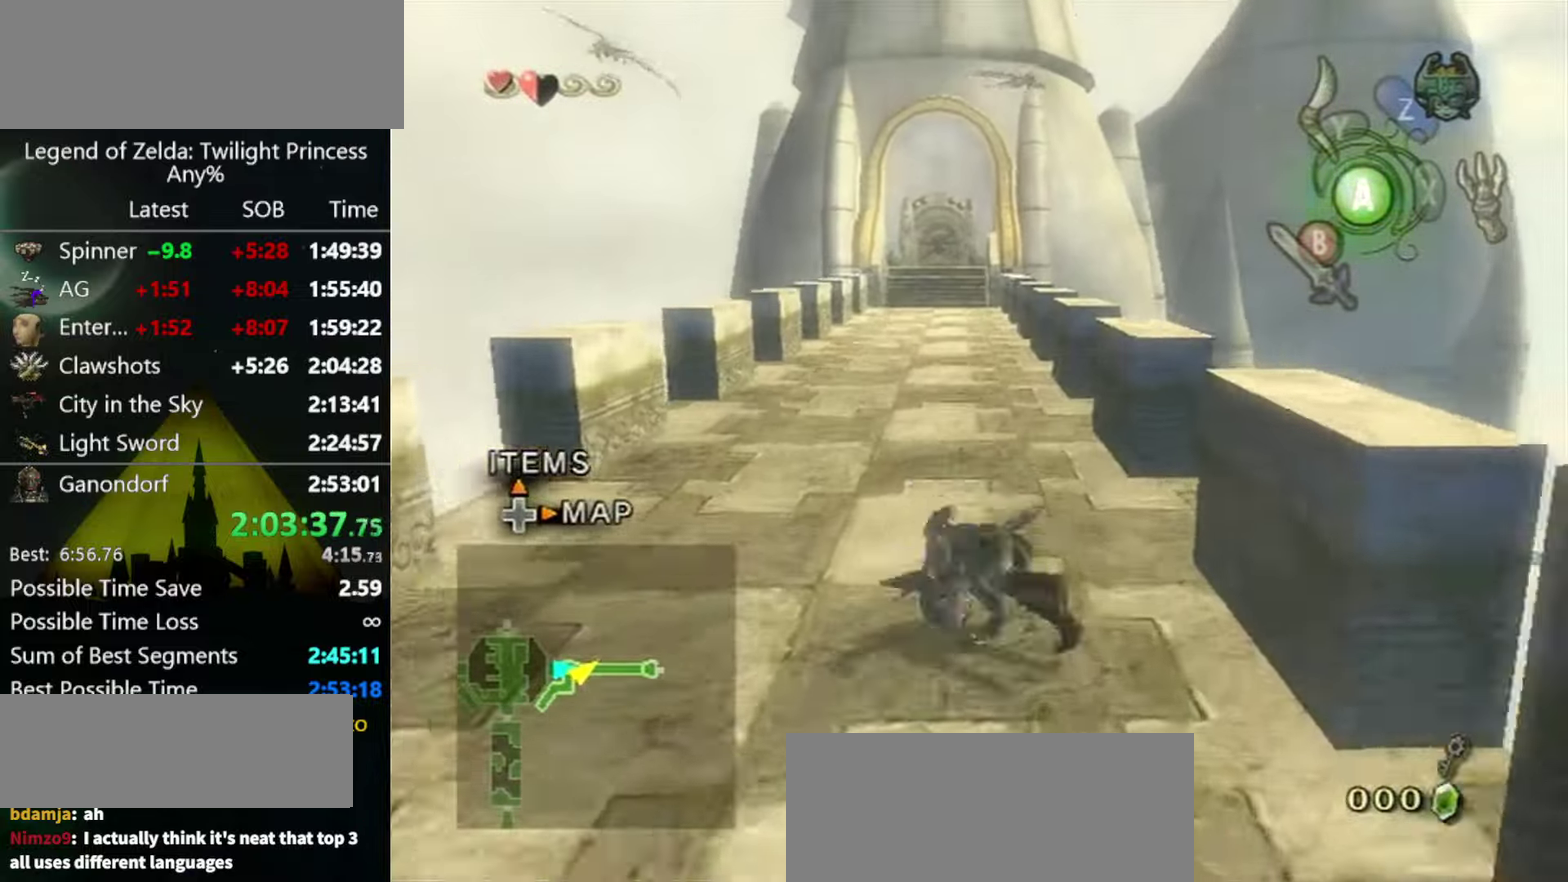
{"buttons": [], "left_stick": "up", "right_stick": "center", "events": [[34, "A", "down"], [100, "A", "up"], [334, "left_stick", "up"]]}
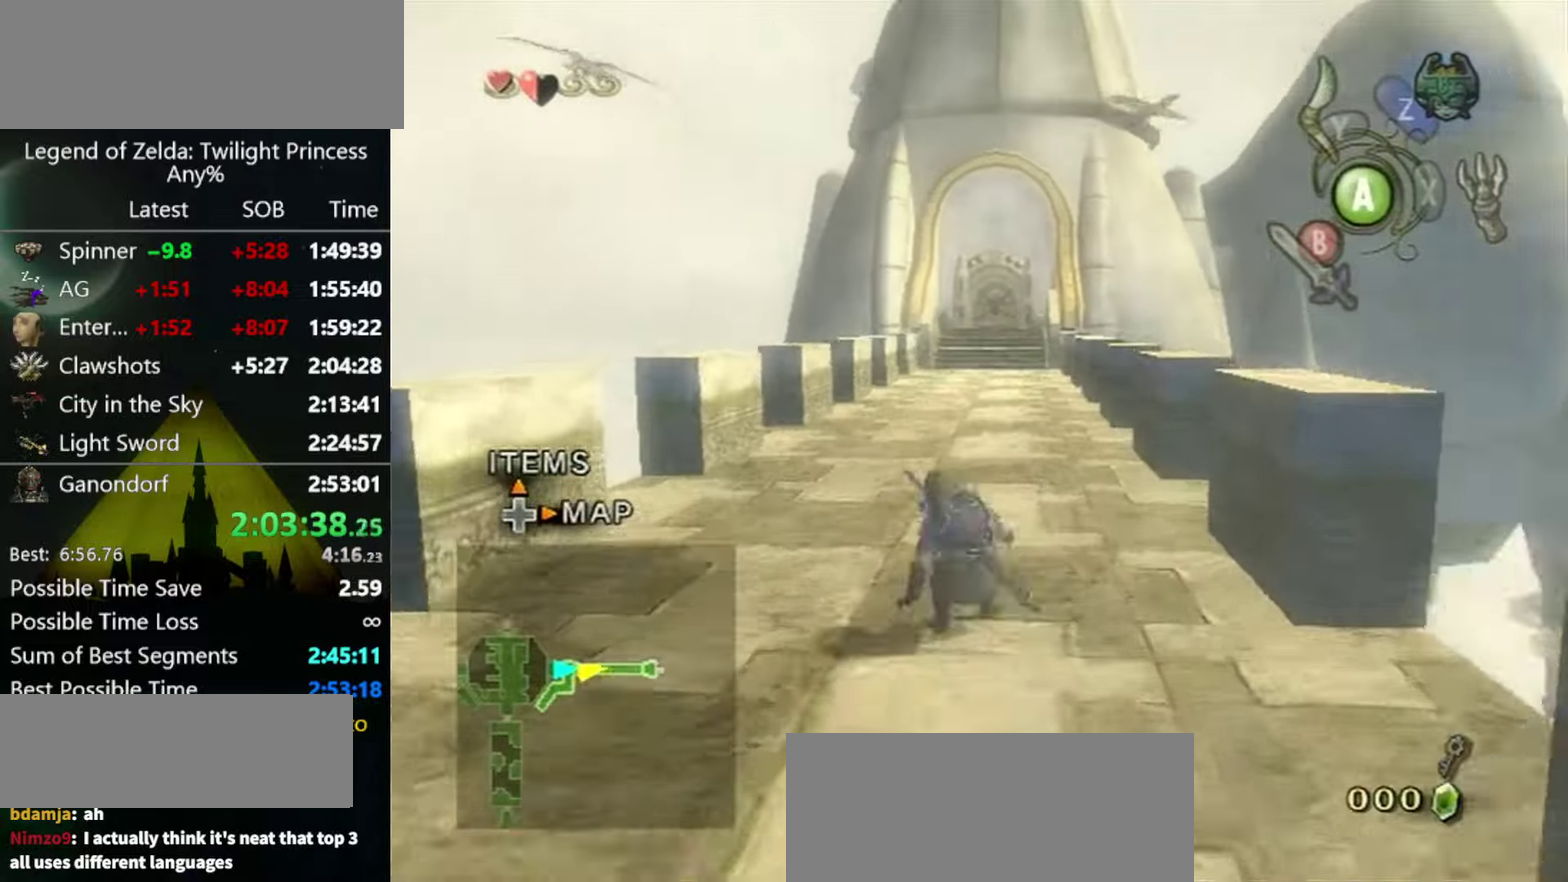
{"buttons": [], "left_stick": "up", "right_stick": "center", "events": [[134, "A", "down"], [167, "A", "up"]]}
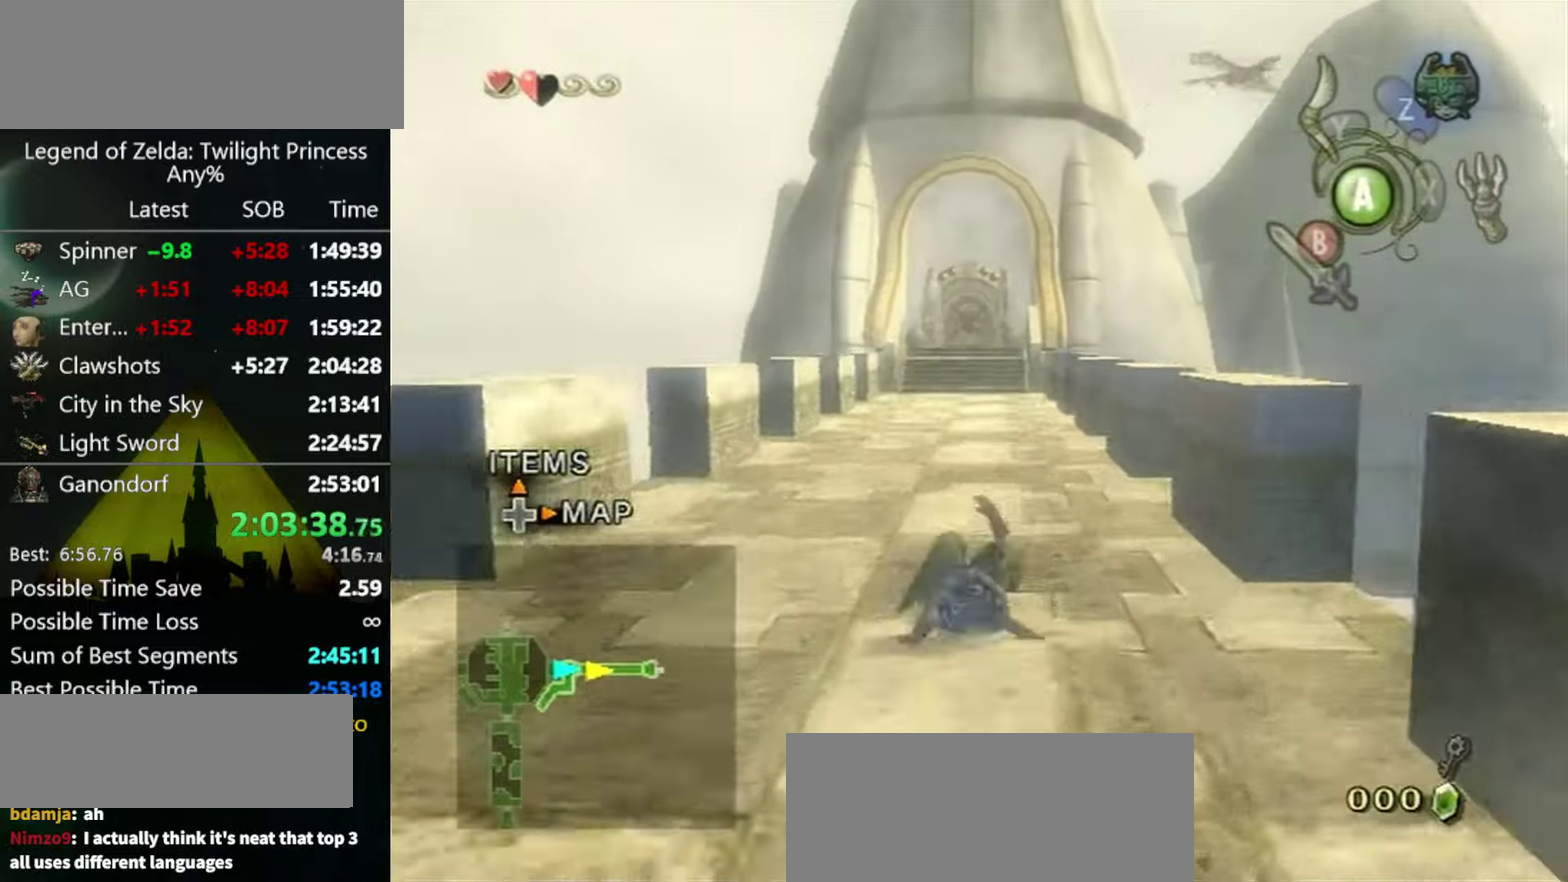
{"buttons": [], "left_stick": "up", "right_stick": "center", "events": [[267, "A", "down"], [334, "A", "up"], [400, "A", "down"], [434, "A", "up"]]}